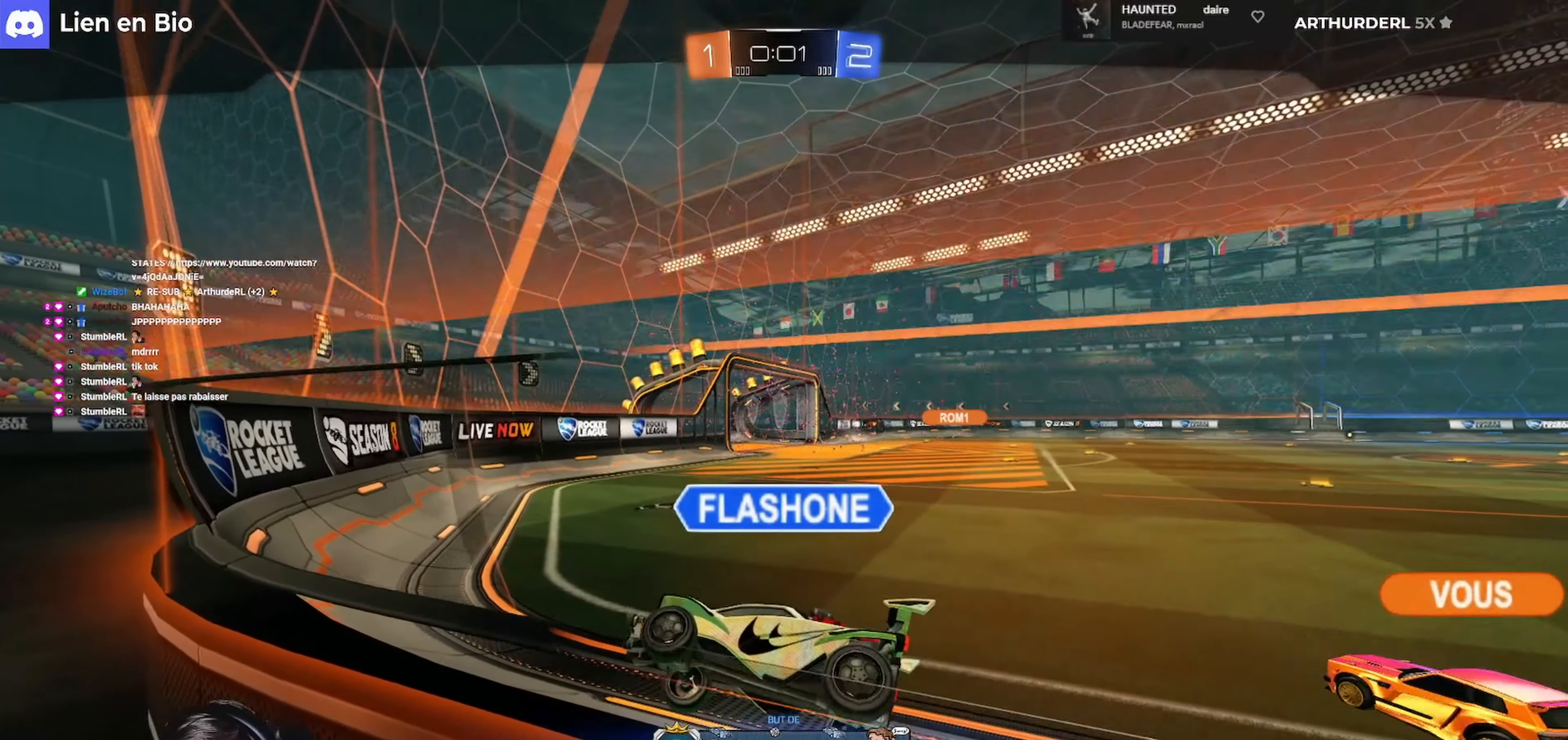
Gameplay with a controller (Xbox layout); each line is a JSON object with the inputs held at the frame after it. "events" lists button and stick changes between this image and that frame as [ms after this image, input, new state], when the widget could be followed in between.
{"buttons": [], "left_stick": "center", "right_stick": "center", "events": [[34, "A", "down"], [167, "A", "up"]]}
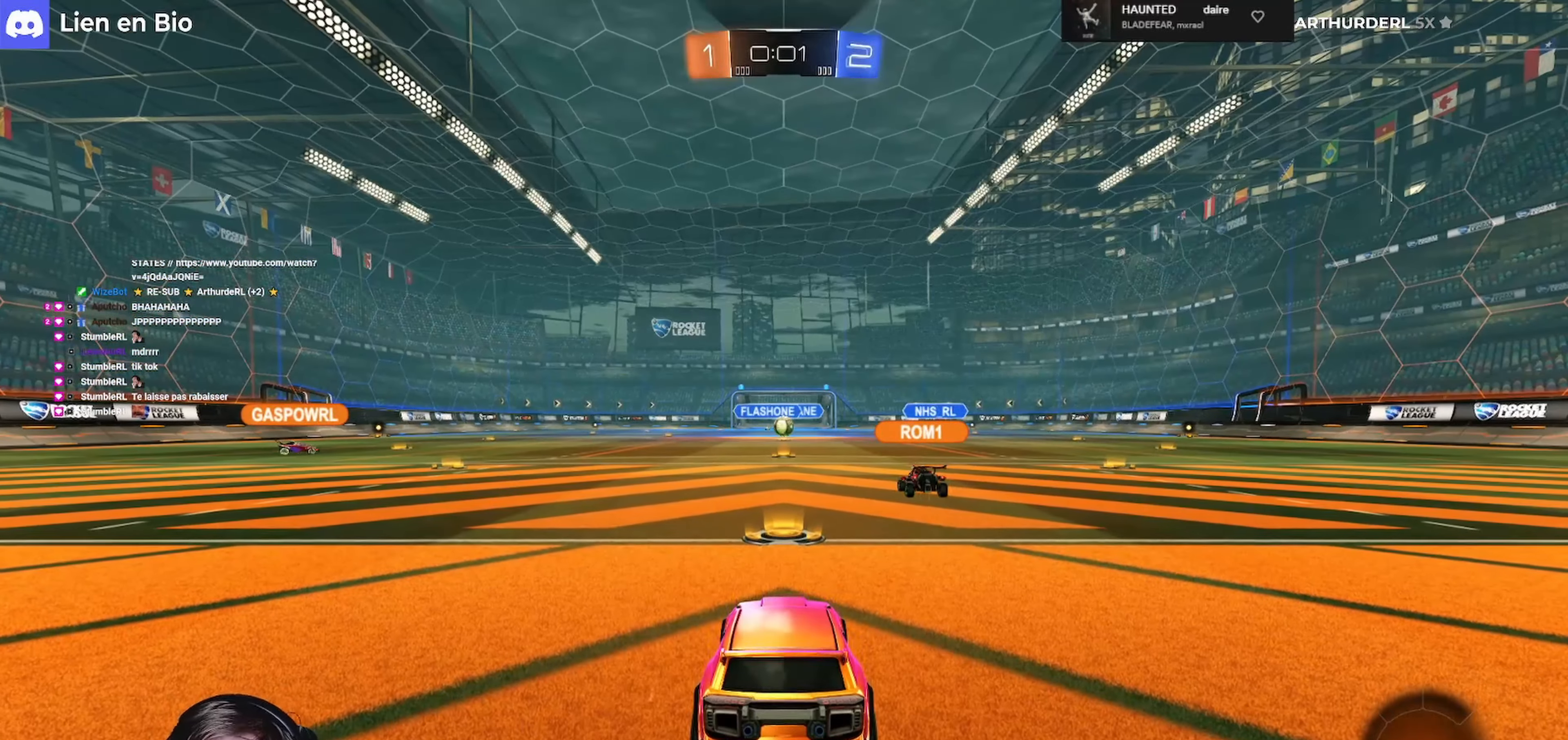
{"buttons": [], "left_stick": "center", "right_stick": "center", "events": []}
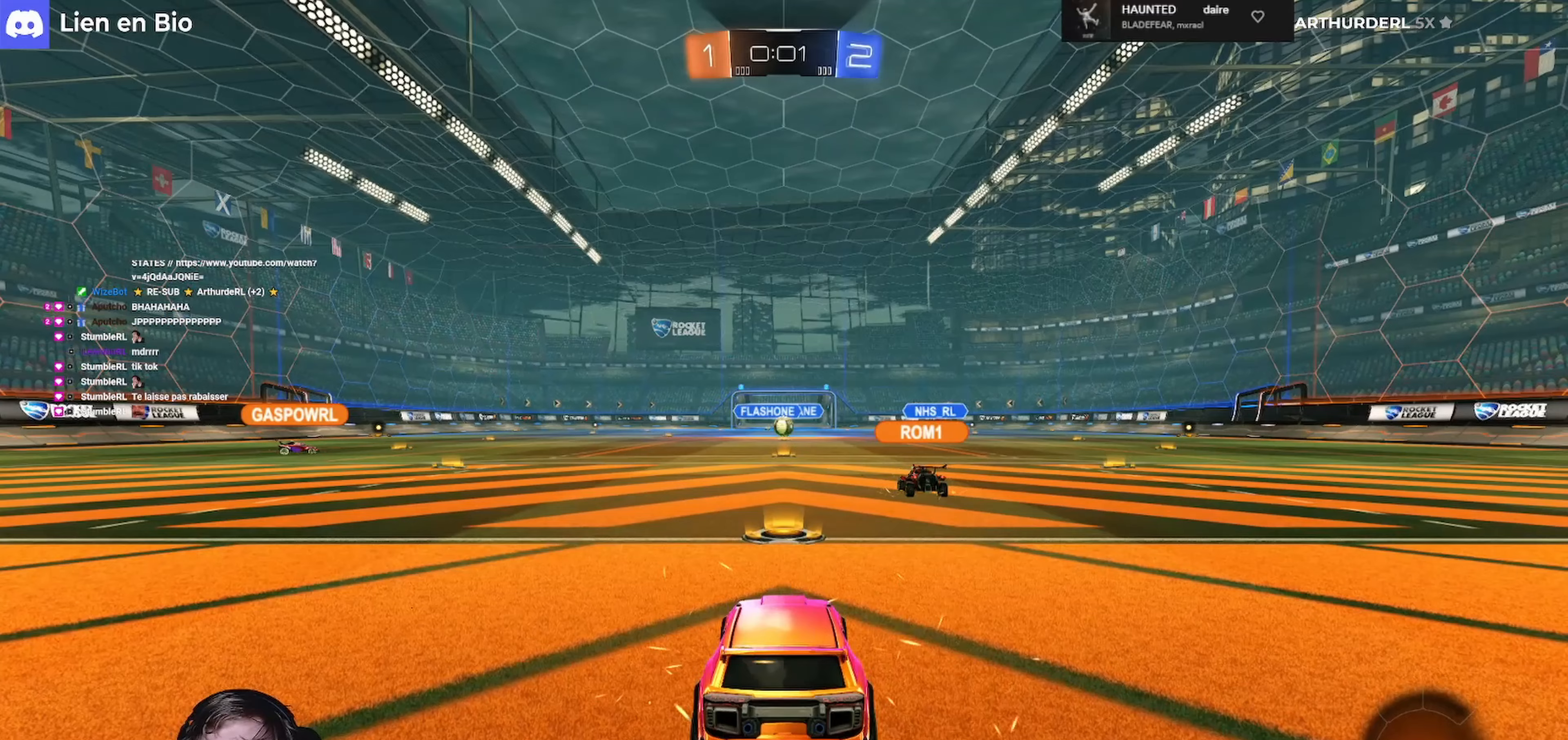
{"buttons": ["R2"], "left_stick": "center", "right_stick": "center", "events": [[233, "R2", "down"]]}
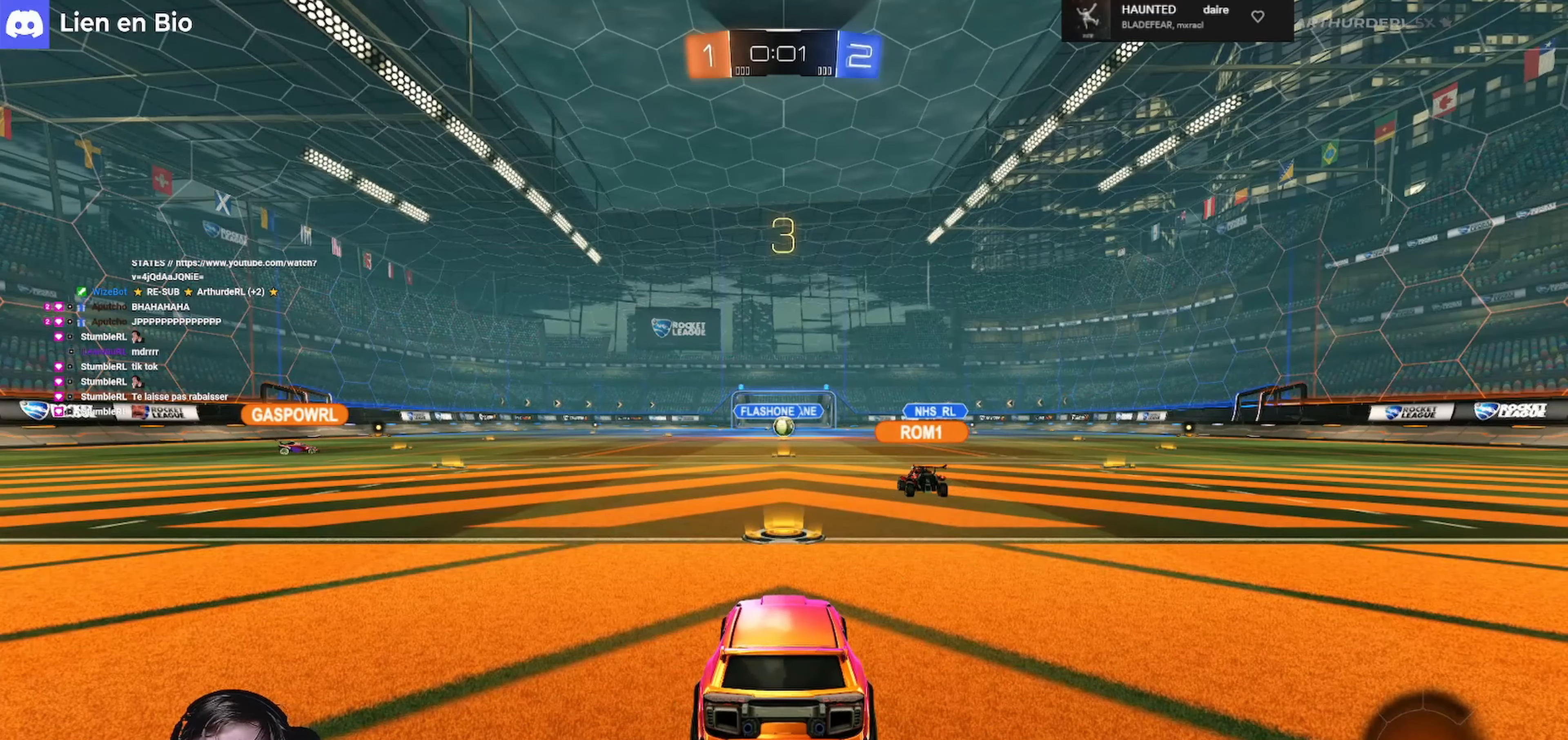
{"buttons": ["R2"], "left_stick": "center", "right_stick": "center", "events": []}
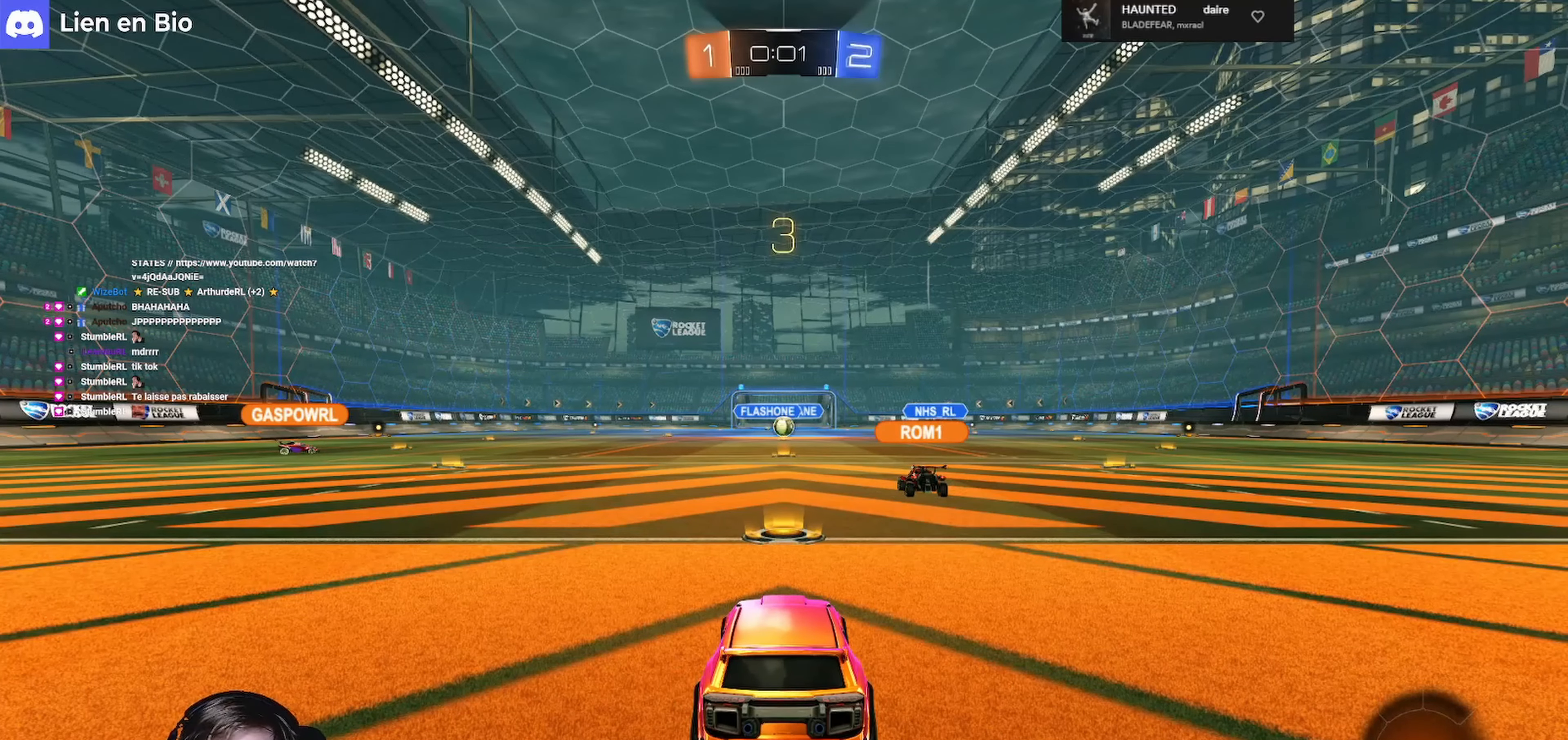
{"buttons": ["R2"], "left_stick": "center", "right_stick": "center", "events": []}
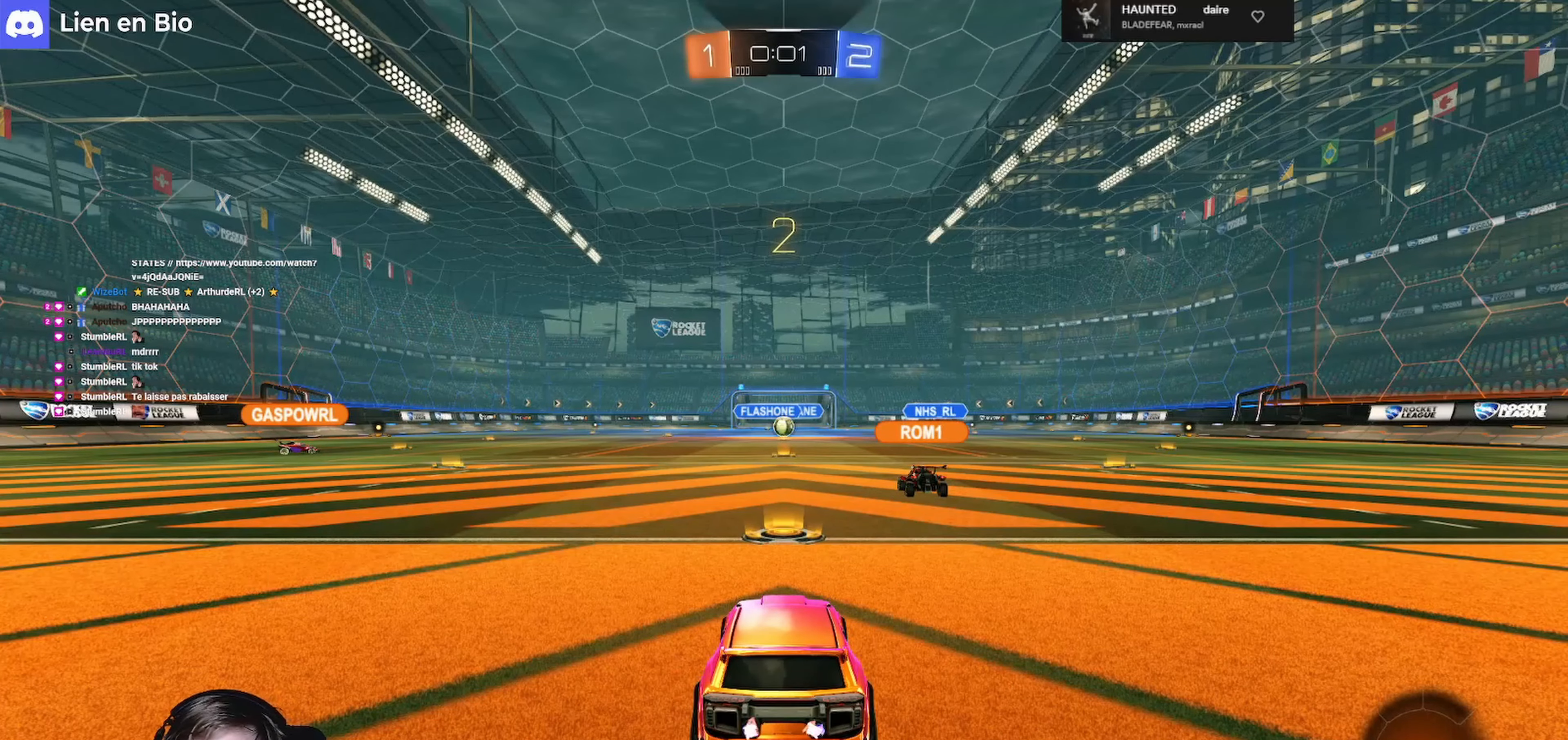
{"buttons": ["R2"], "left_stick": "center", "right_stick": "center", "events": []}
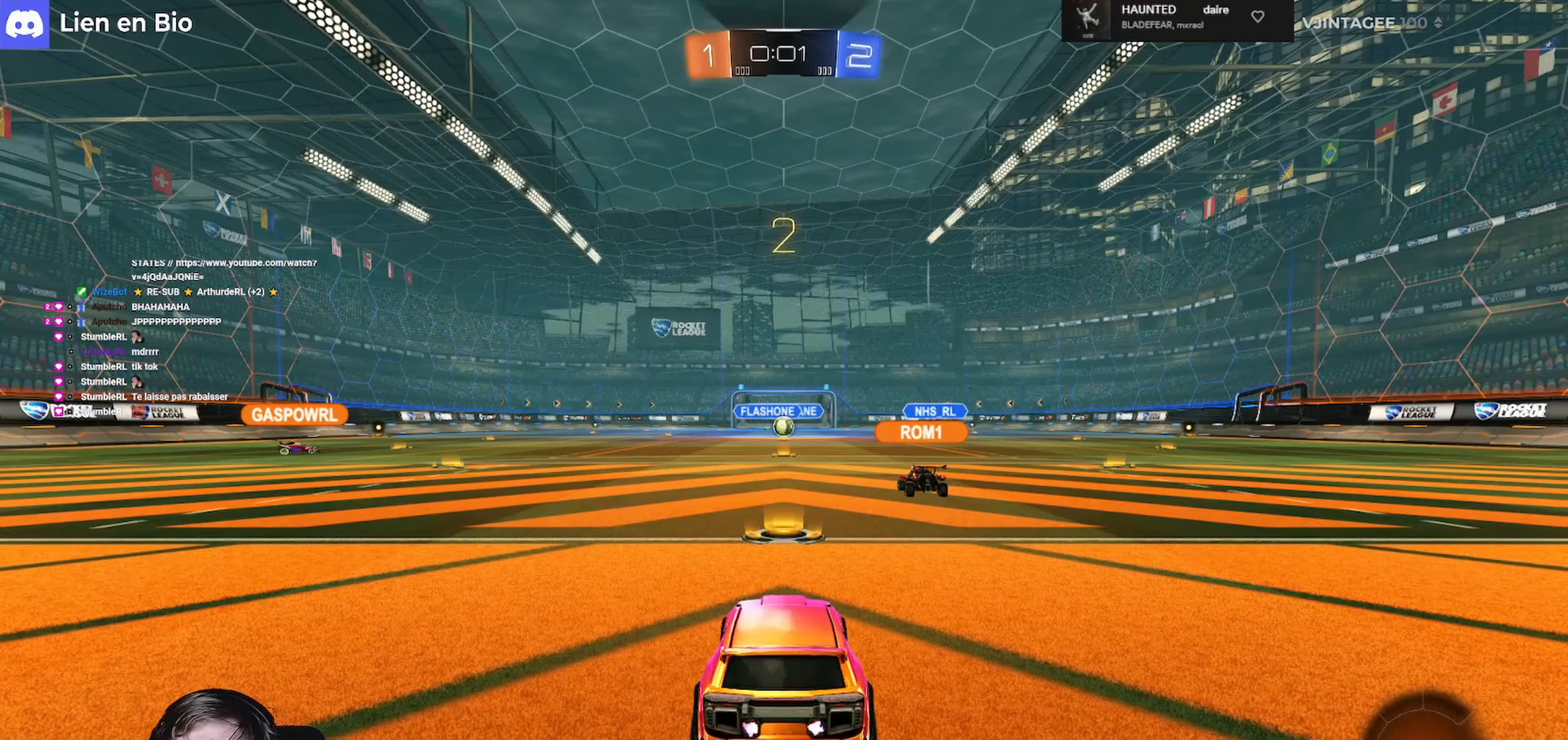
{"buttons": ["R2"], "left_stick": "center", "right_stick": "center", "events": []}
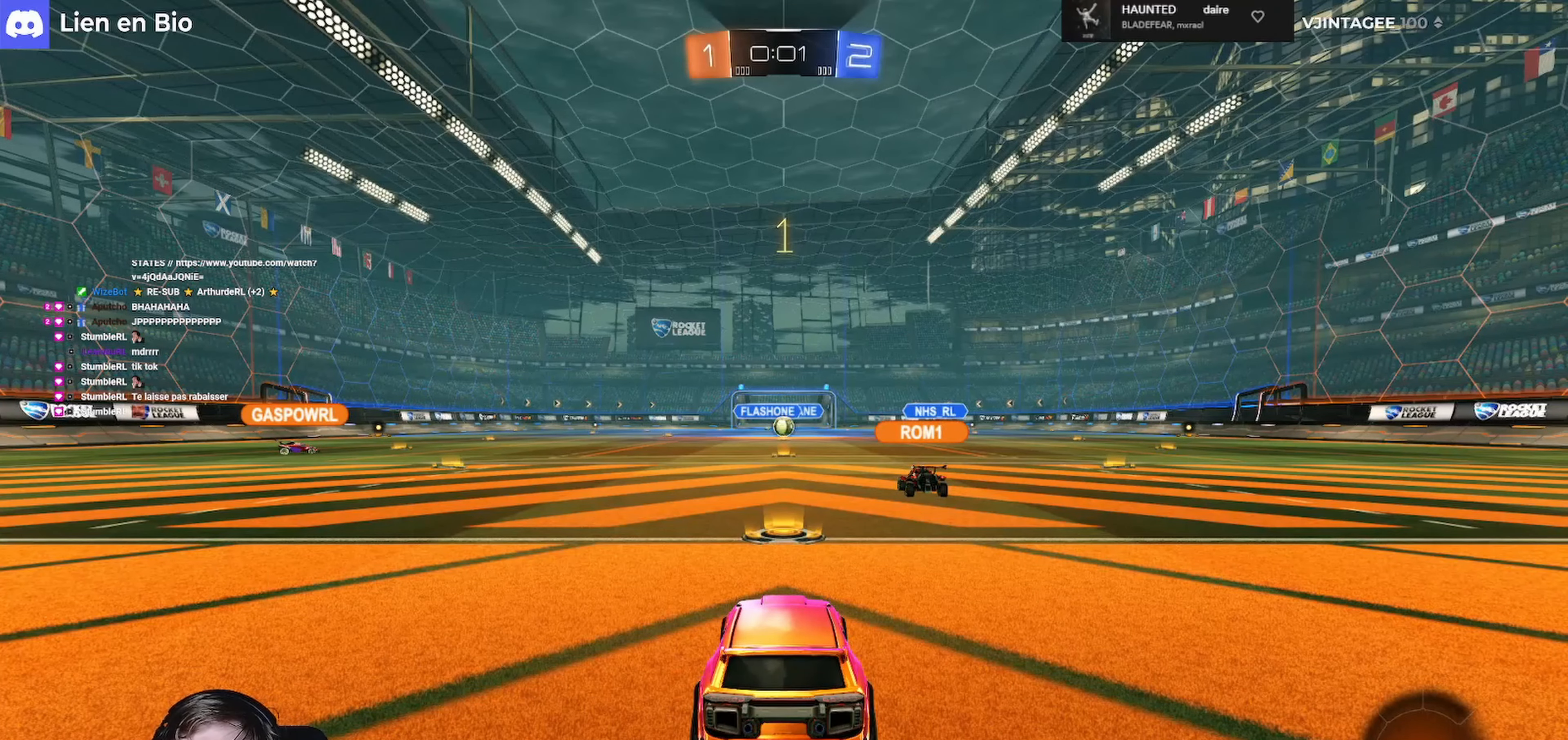
{"buttons": ["R1", "R2"], "left_stick": "center", "right_stick": "center", "events": [[500, "R1", "down"]]}
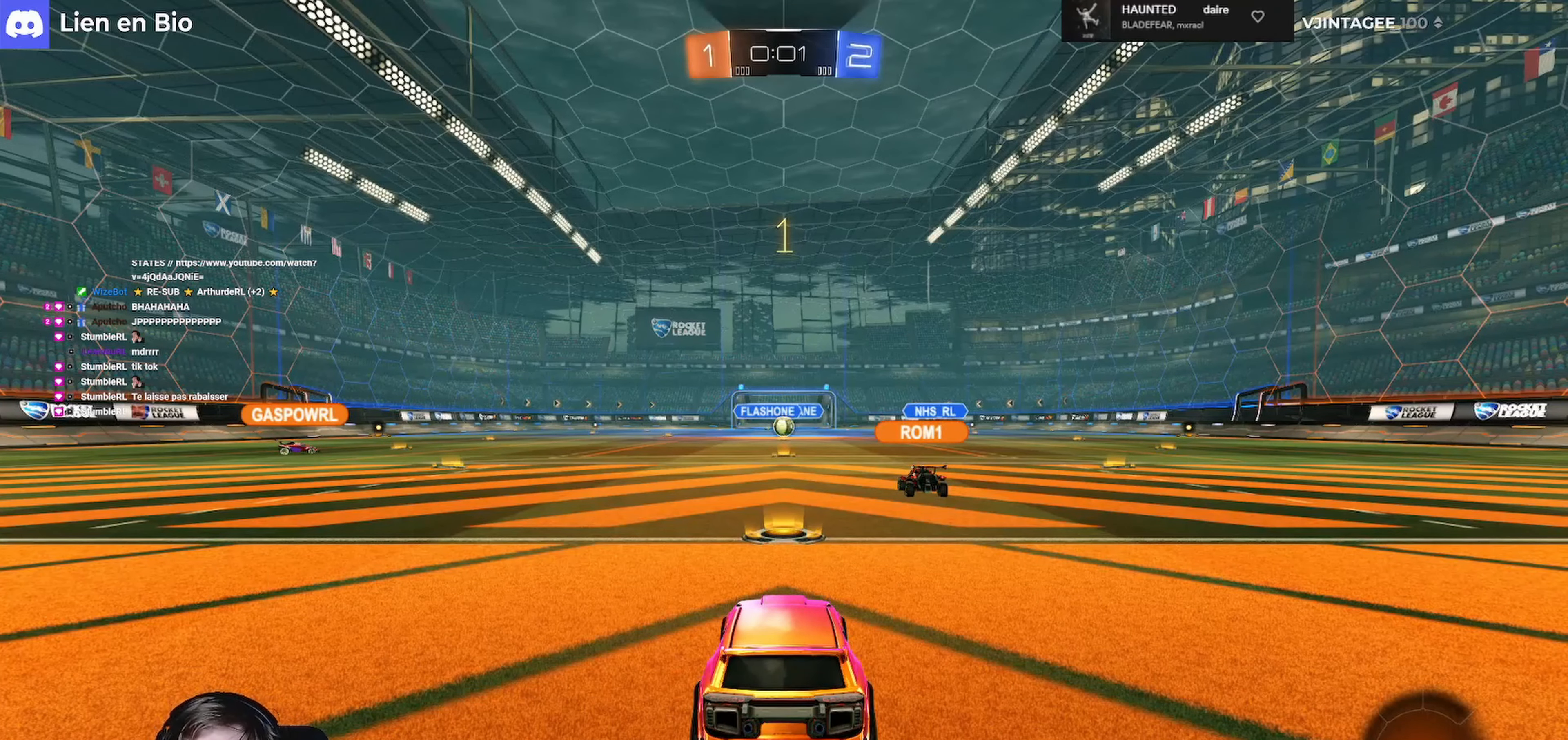
{"buttons": ["A", "L1", "R1", "R2", "L3"], "left_stick": "down-left", "right_stick": "center", "events": [[367, "left_stick", "right"], [467, "A", "down"], [467, "L1", "down"], [500, "L3", "down"], [500, "left_stick", "down-left"]]}
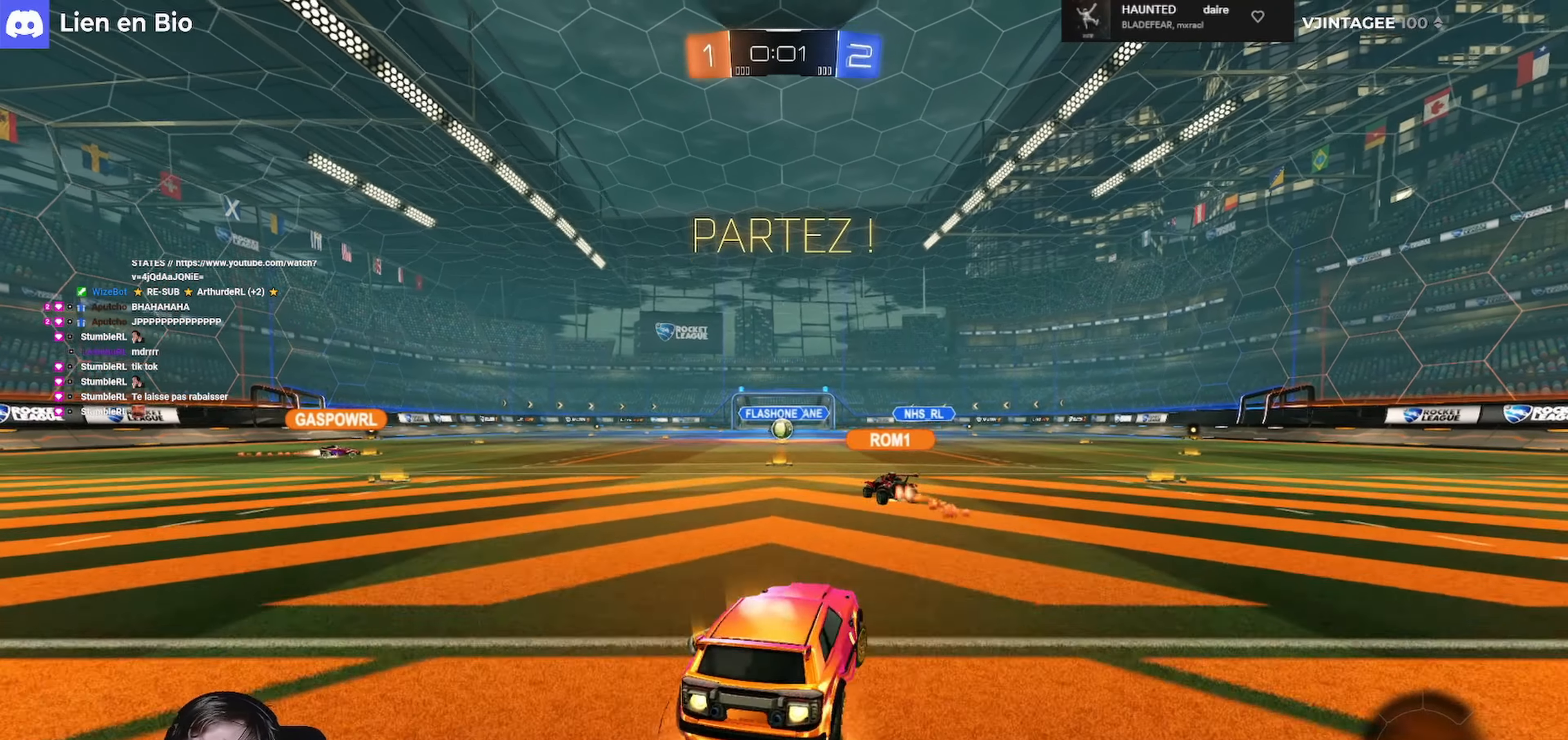
{"buttons": ["L1", "R2", "L3"], "left_stick": "left", "right_stick": "center", "events": [[33, "A", "up"], [33, "left_stick", "up-left"], [100, "A", "down"], [167, "left_stick", "down"], [333, "A", "up"], [433, "R1", "up"], [433, "left_stick", "left"]]}
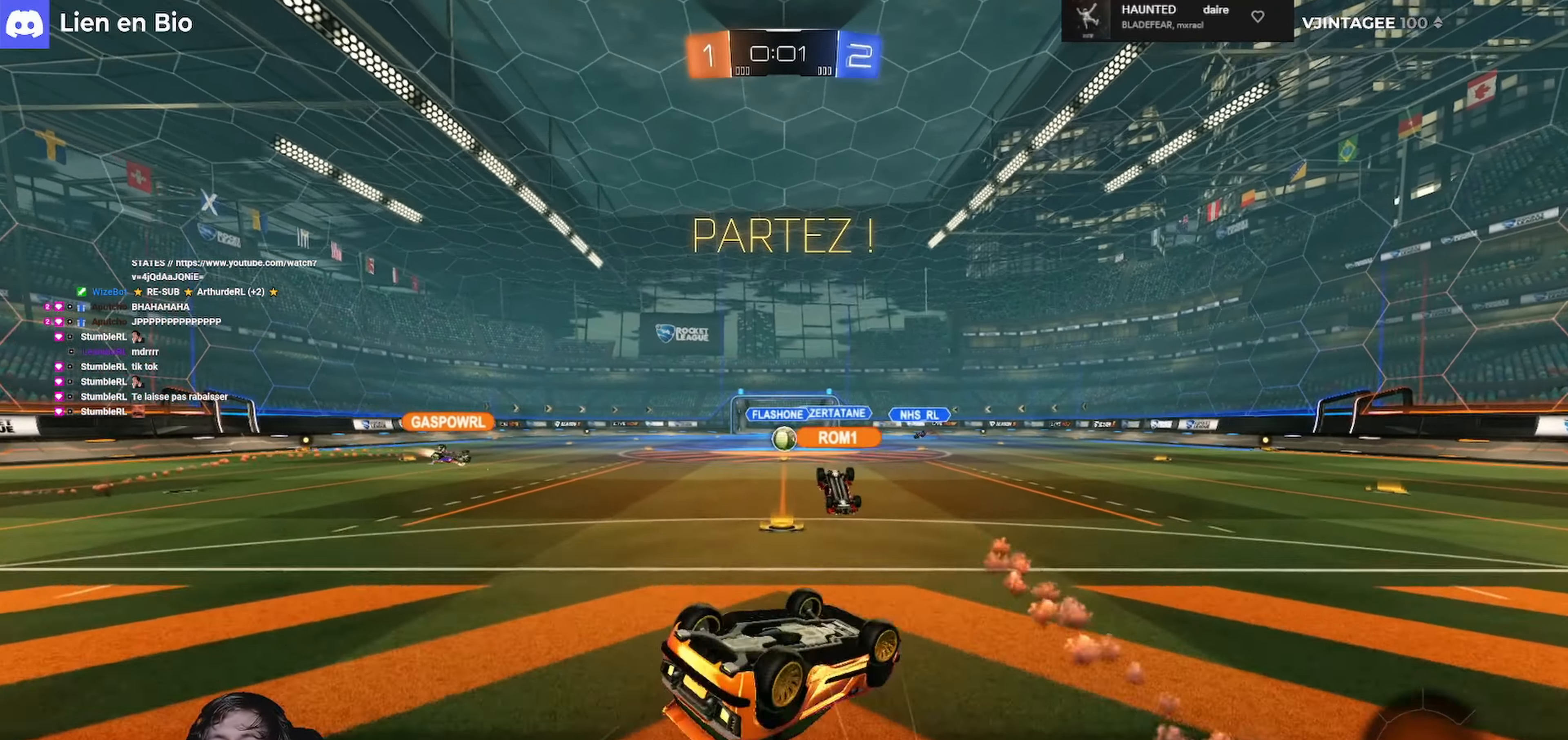
{"buttons": ["R2"], "left_stick": "center", "right_stick": "center", "events": [[300, "L3", "up"], [333, "L1", "up"], [367, "left_stick", "center"]]}
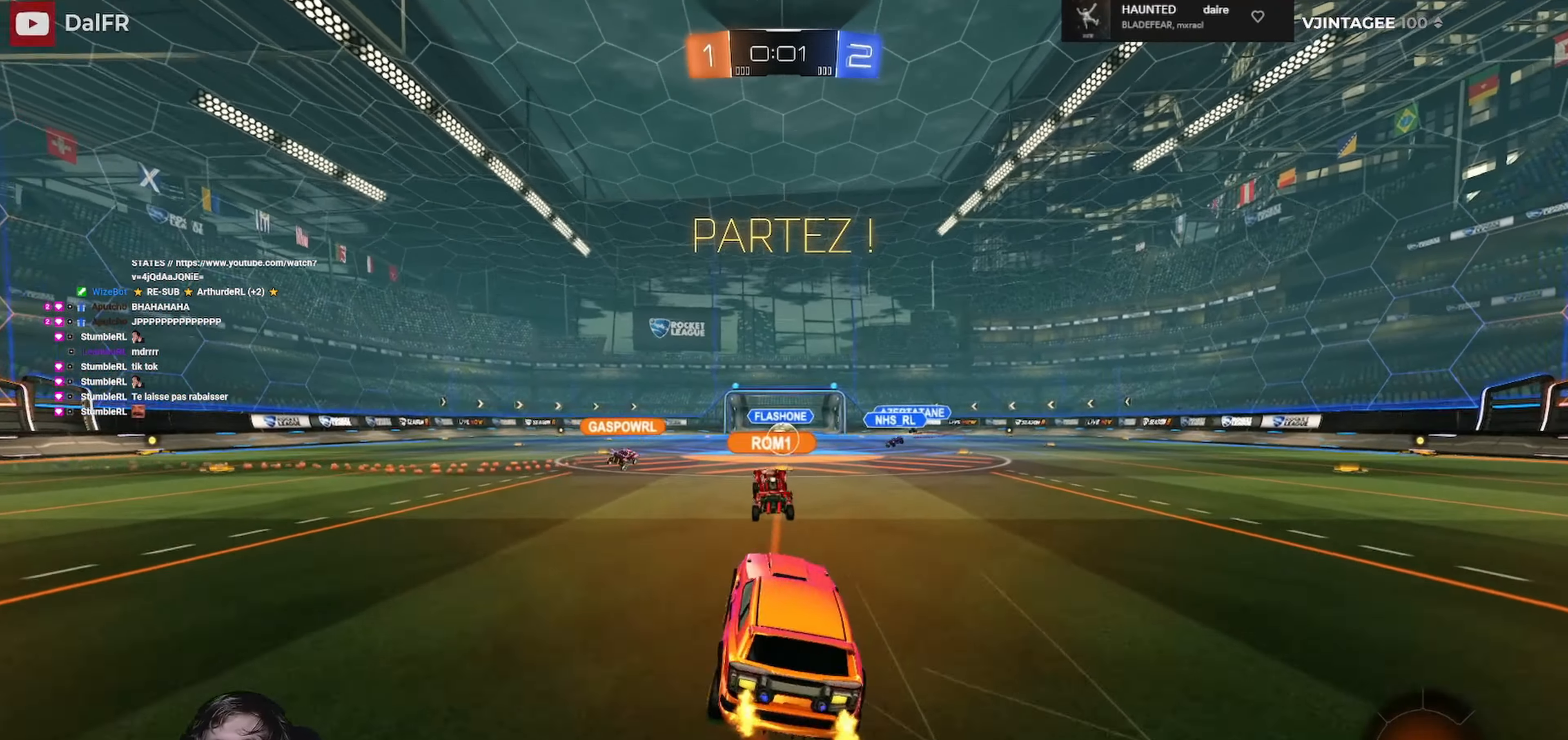
{"buttons": ["R2"], "left_stick": "left", "right_stick": "center", "events": [[67, "left_stick", "right"], [233, "left_stick", "center"], [467, "left_stick", "left"]]}
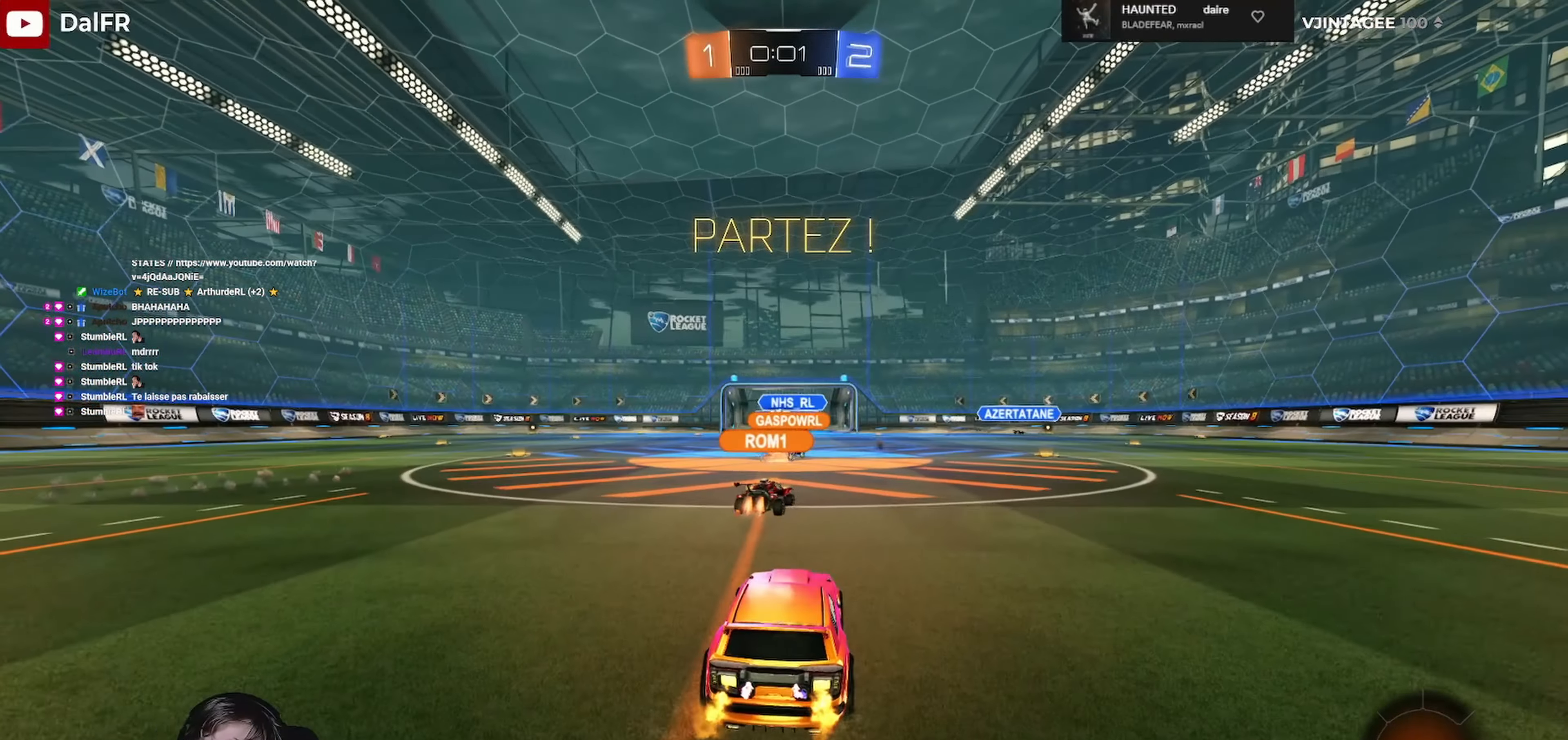
{"buttons": ["R2"], "left_stick": "left", "right_stick": "center", "events": [[33, "R1", "down"], [167, "R1", "up"], [233, "left_stick", "up-left"], [333, "left_stick", "left"]]}
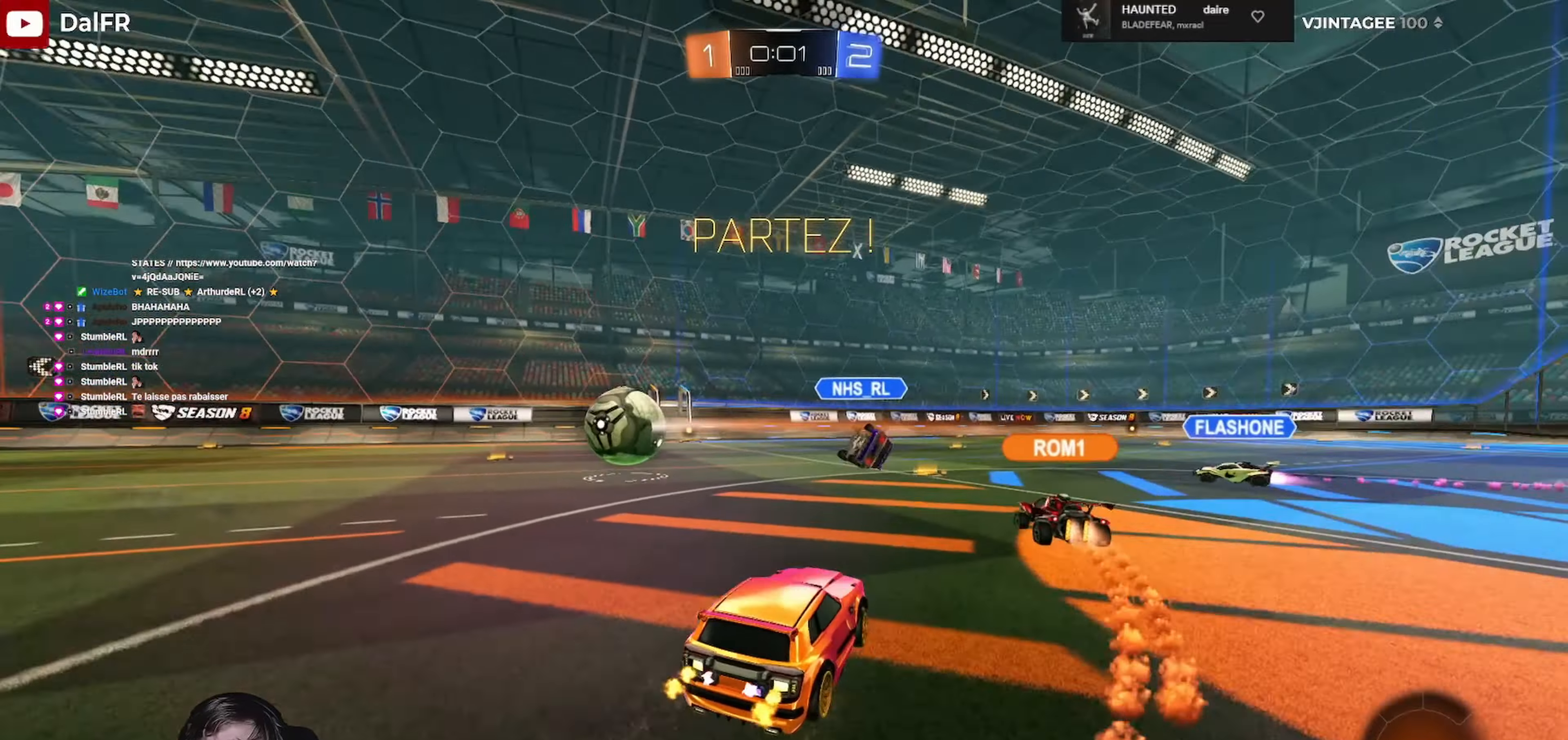
{"buttons": ["L2"], "left_stick": "center", "right_stick": "center", "events": [[233, "R2", "up"], [300, "left_stick", "center"], [400, "L2", "down"]]}
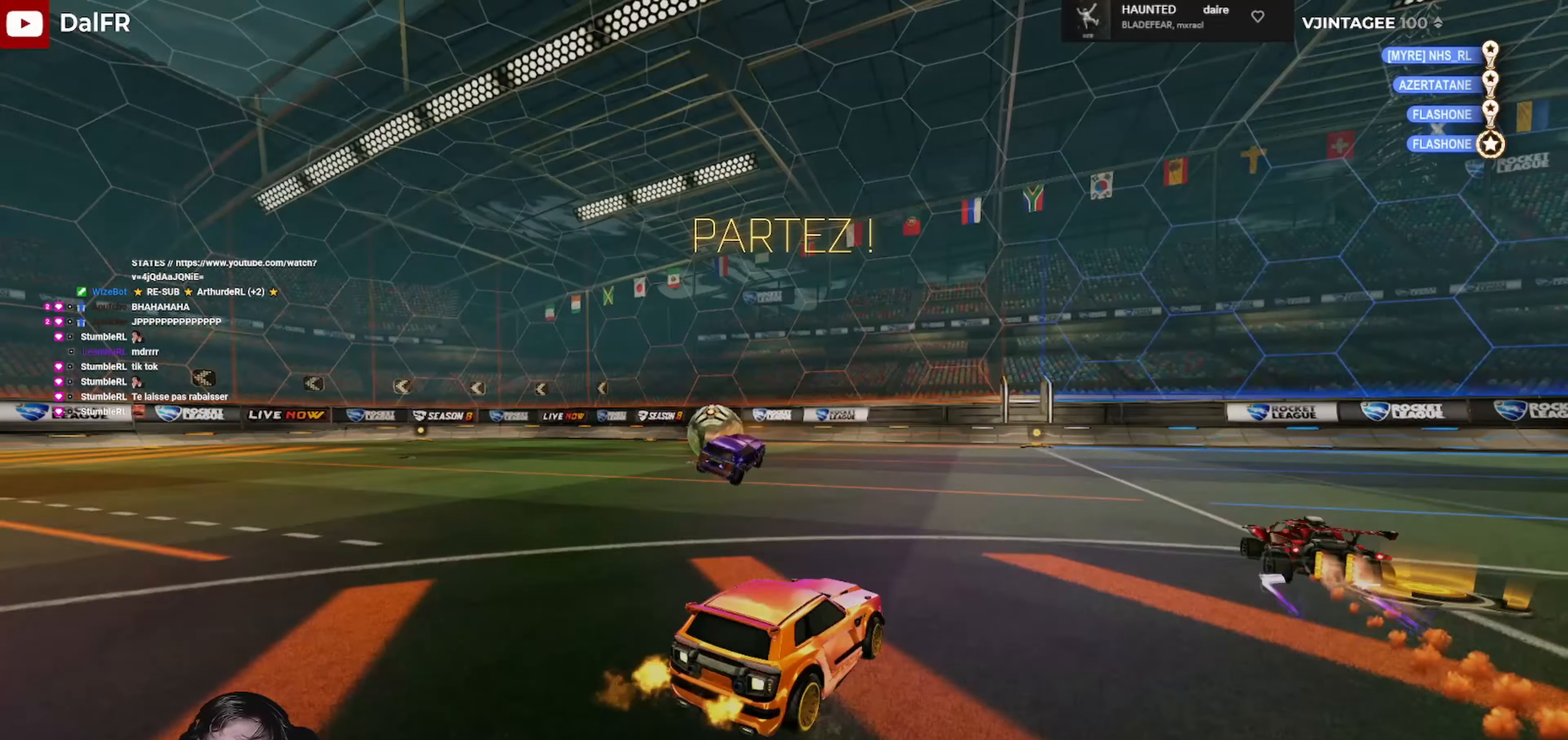
{"buttons": [], "left_stick": "center", "right_stick": "center", "events": [[166, "L2", "up"]]}